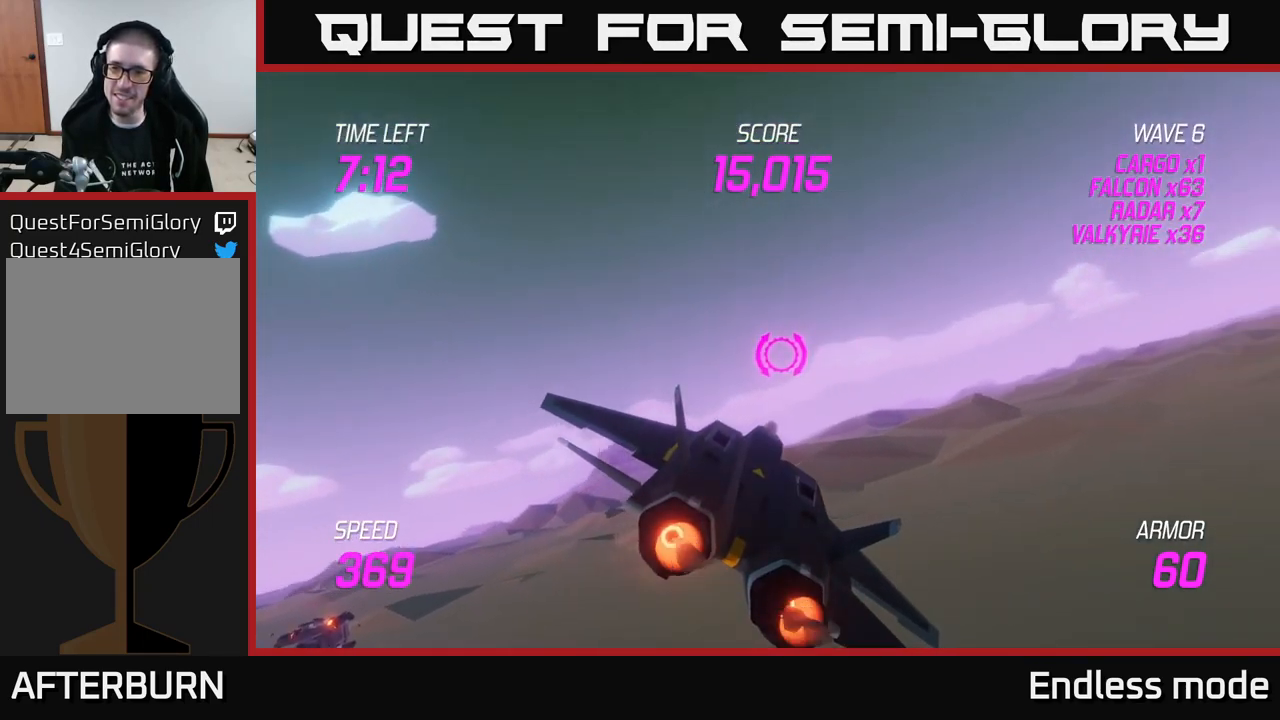
Gameplay with a controller (Xbox layout); each line is a JSON object with the inputs held at the frame after it. "events" lists button and stick changes between this image and that frame as [ms after this image, input, new state], when the widget could be followed in between.
{"buttons": [], "left_stick": "right", "right_stick": "center", "events": []}
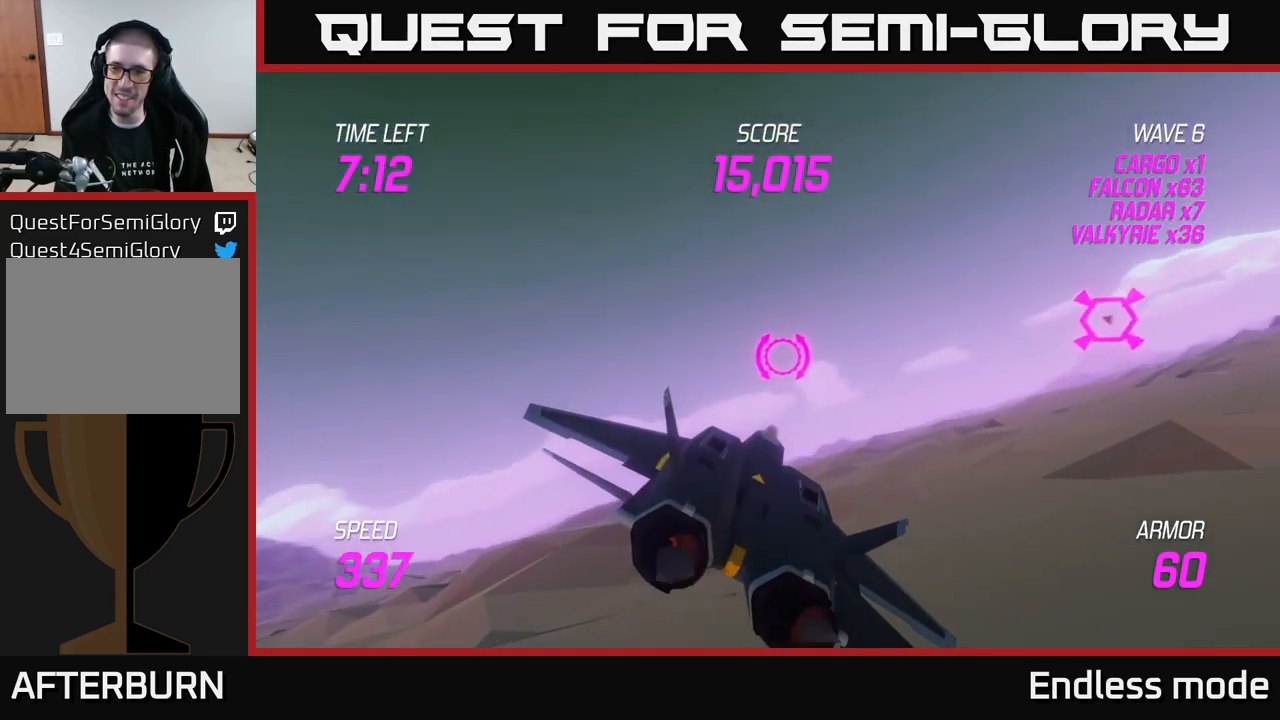
{"buttons": ["L2"], "left_stick": "right", "right_stick": "center", "events": [[167, "L2", "down"]]}
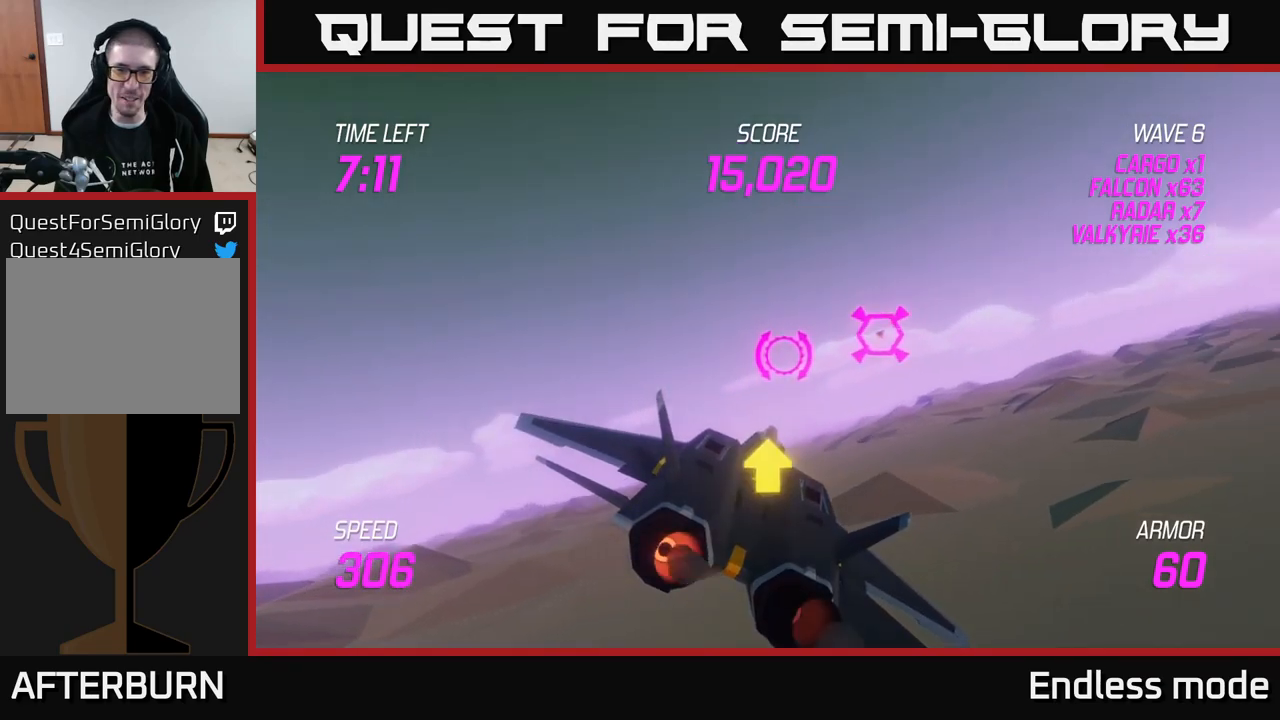
{"buttons": ["L2"], "left_stick": "right", "right_stick": "center", "events": [[133, "R2", "down"], [200, "R2", "up"], [283, "R2", "down"], [367, "R2", "up"]]}
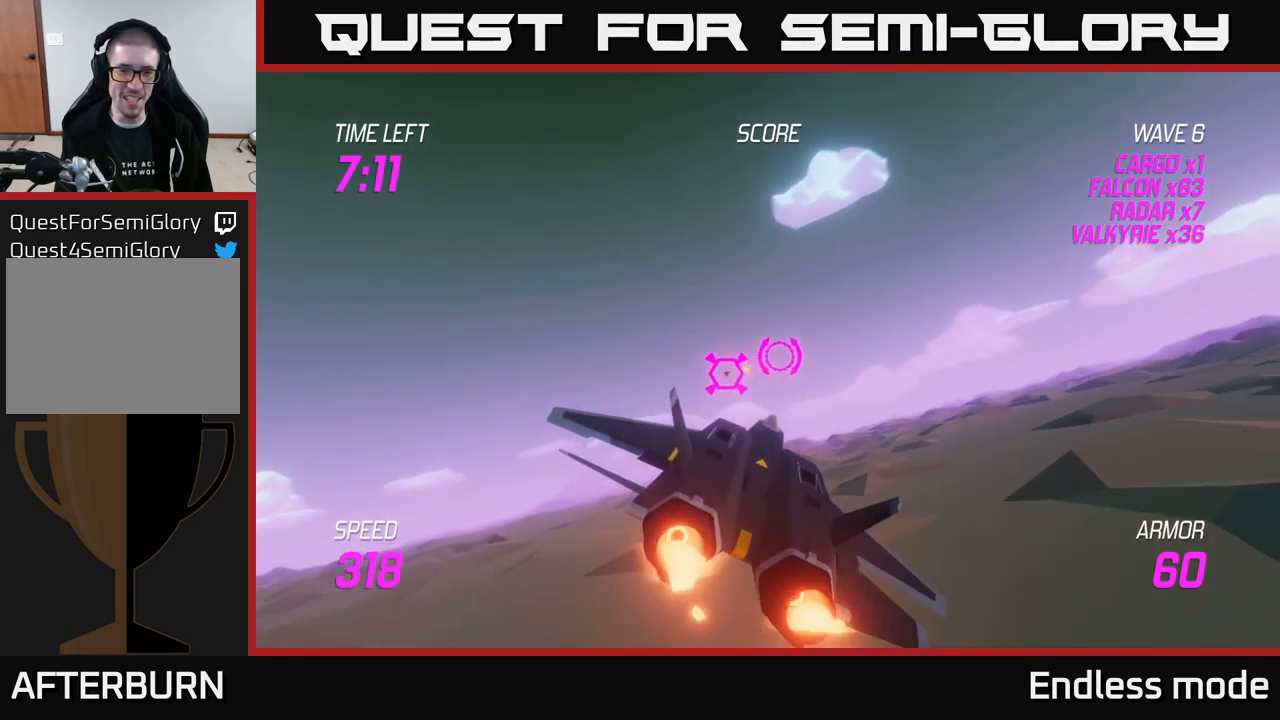
{"buttons": ["L2"], "left_stick": "center", "right_stick": "center", "events": [[150, "left_stick", "down-left"], [267, "left_stick", "center"]]}
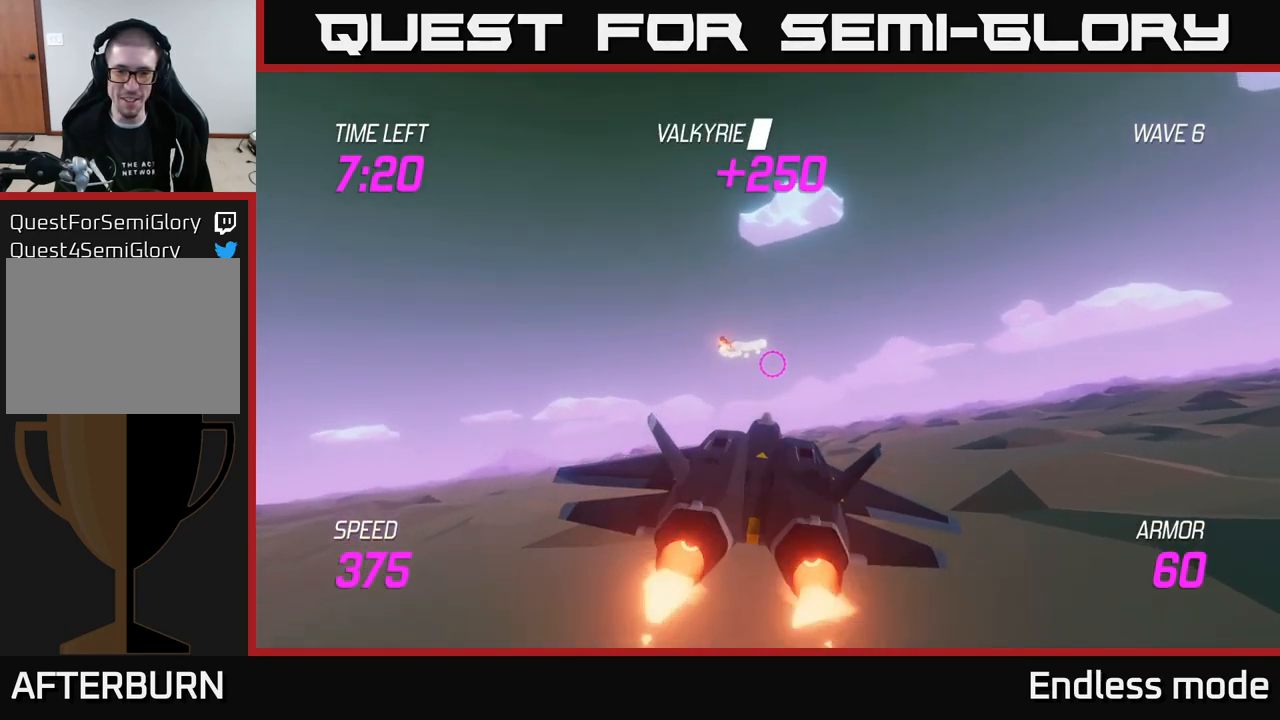
{"buttons": [], "left_stick": "down-left", "right_stick": "center", "events": [[50, "left_stick", "right"], [200, "left_stick", "left"], [283, "left_stick", "down-left"], [417, "L2", "up"]]}
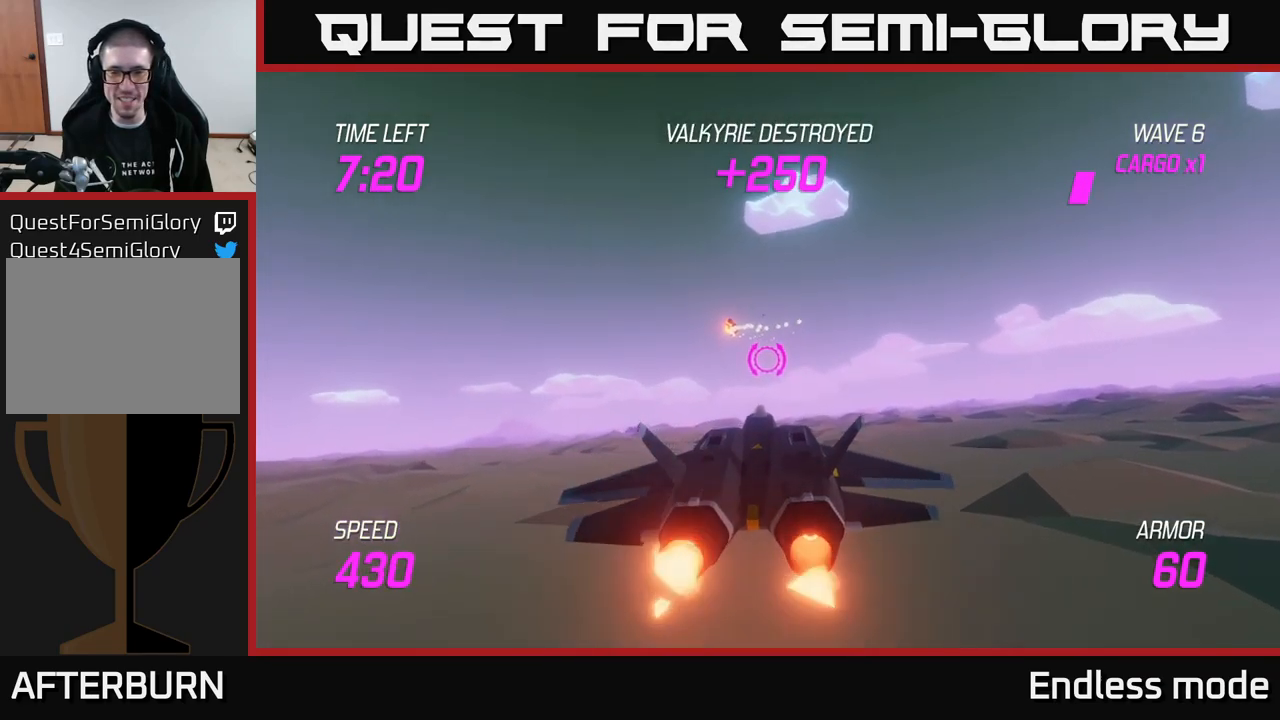
{"buttons": ["L2"], "left_stick": "center", "right_stick": "center", "events": [[83, "L2", "down"], [333, "left_stick", "left"], [433, "left_stick", "center"]]}
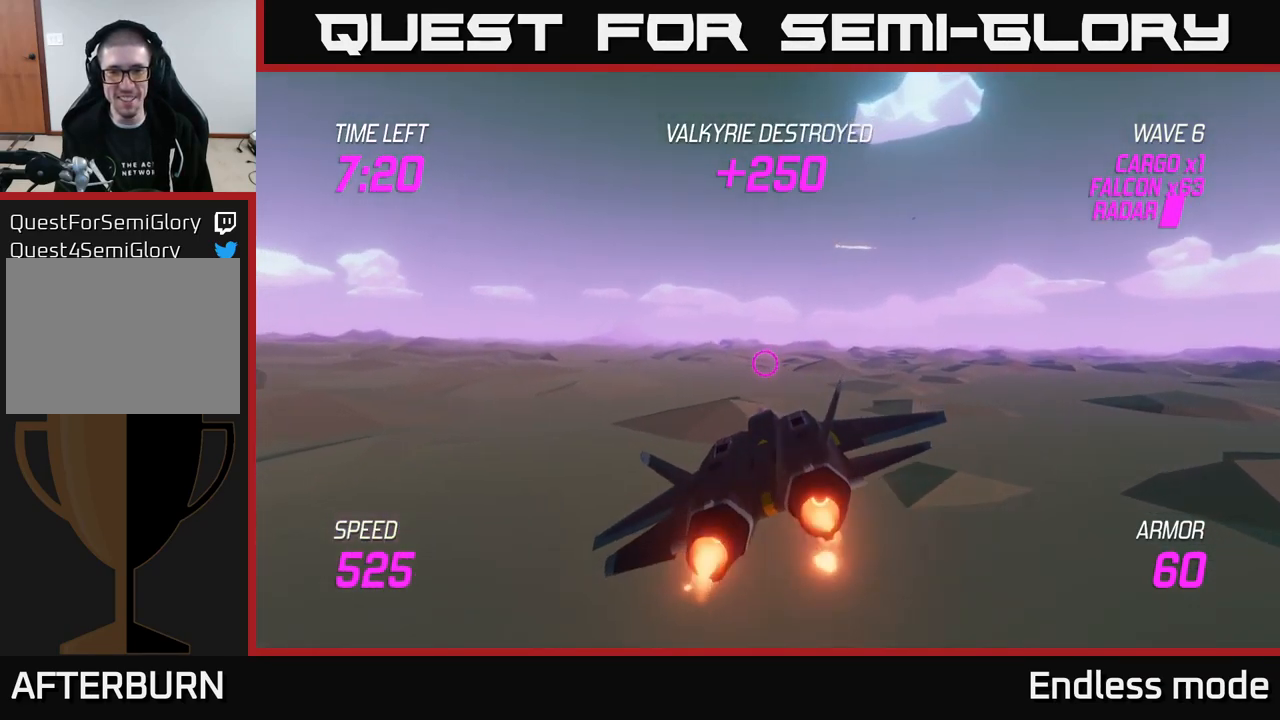
{"buttons": ["L2"], "left_stick": "left", "right_stick": "center", "events": [[267, "left_stick", "left"]]}
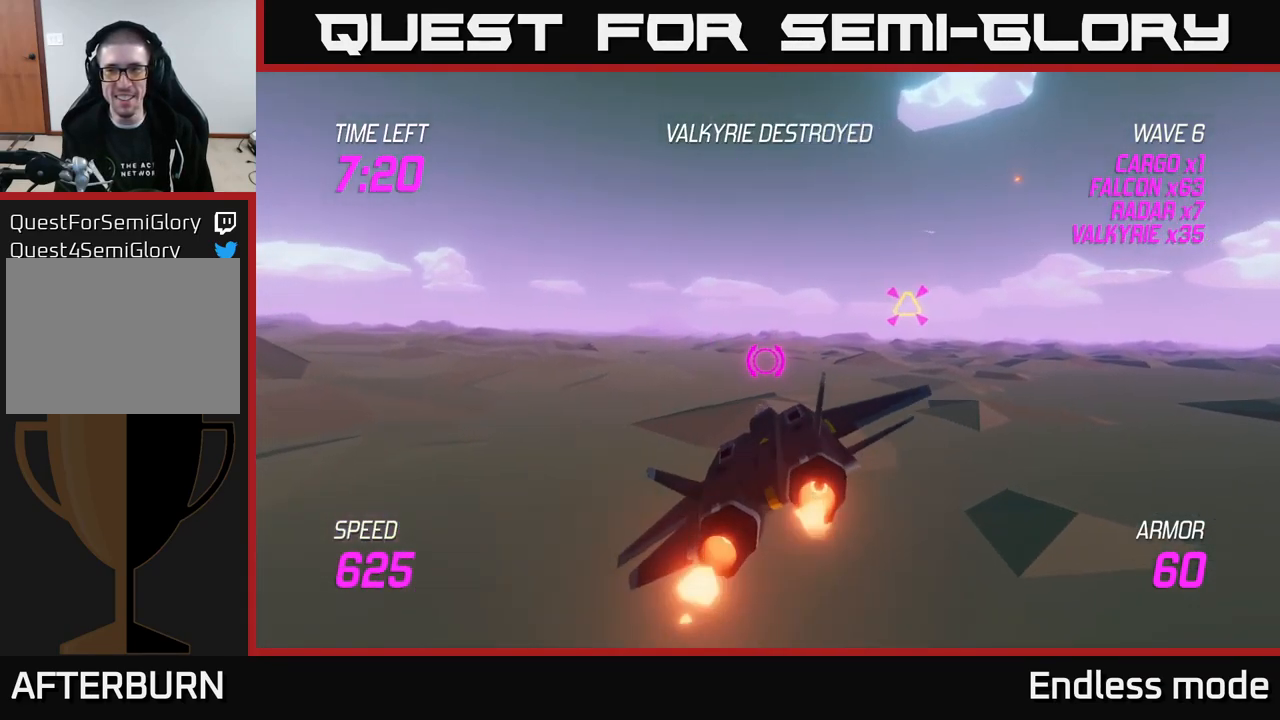
{"buttons": [], "left_stick": "up-right", "right_stick": "center", "events": [[250, "left_stick", "up"], [317, "L2", "up"], [317, "left_stick", "up-right"]]}
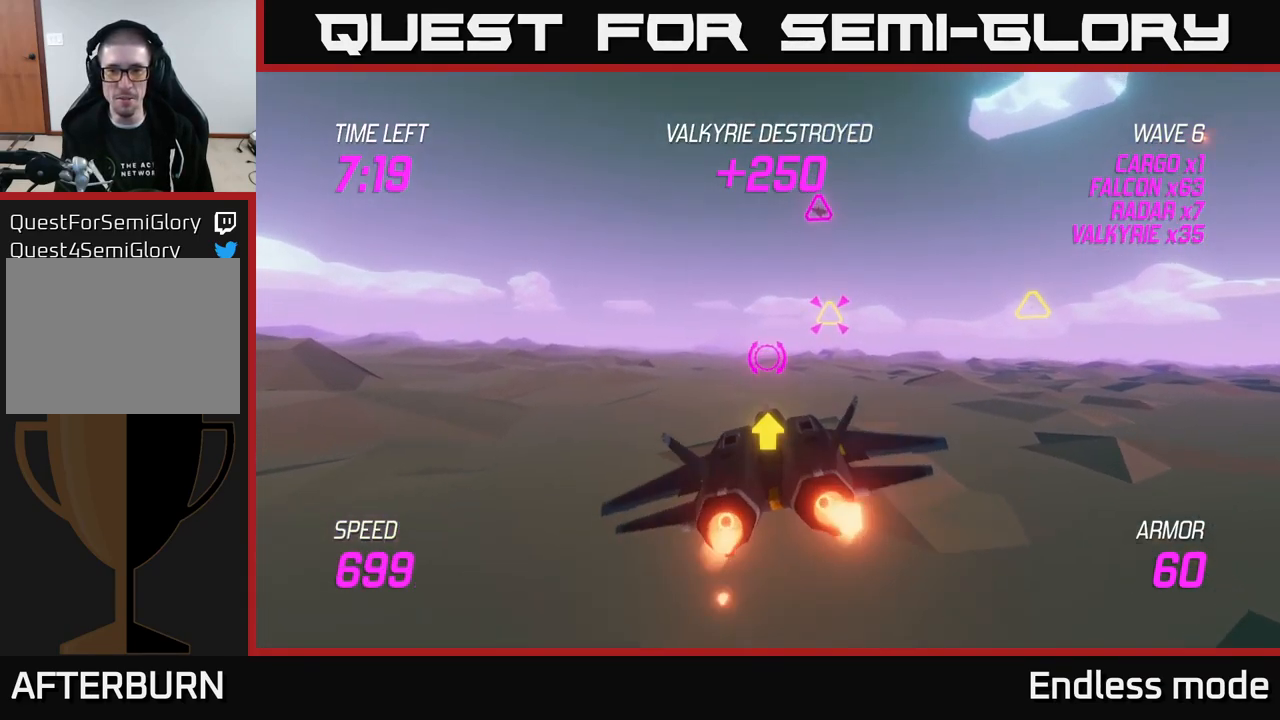
{"buttons": [], "left_stick": "right", "right_stick": "center", "events": [[117, "R2", "down"], [167, "left_stick", "up-left"], [200, "R2", "up"], [217, "left_stick", "center"], [283, "R2", "down"], [317, "left_stick", "down-right"], [417, "R2", "up"], [450, "left_stick", "right"]]}
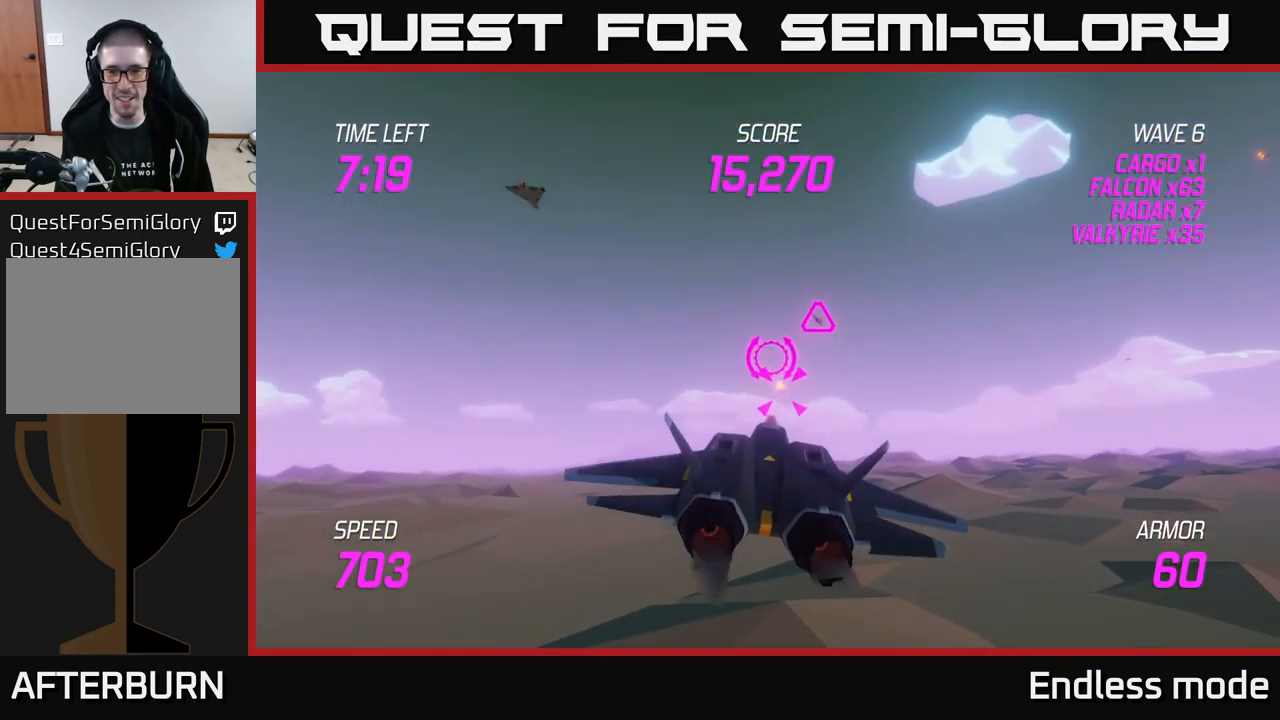
{"buttons": ["R2"], "left_stick": "right", "right_stick": "center", "events": [[33, "left_stick", "up-right"], [117, "R2", "down"], [117, "left_stick", "up-left"], [183, "left_stick", "center"], [200, "R2", "up"], [250, "left_stick", "right"], [333, "R2", "down"], [417, "R2", "up"], [500, "R2", "down"]]}
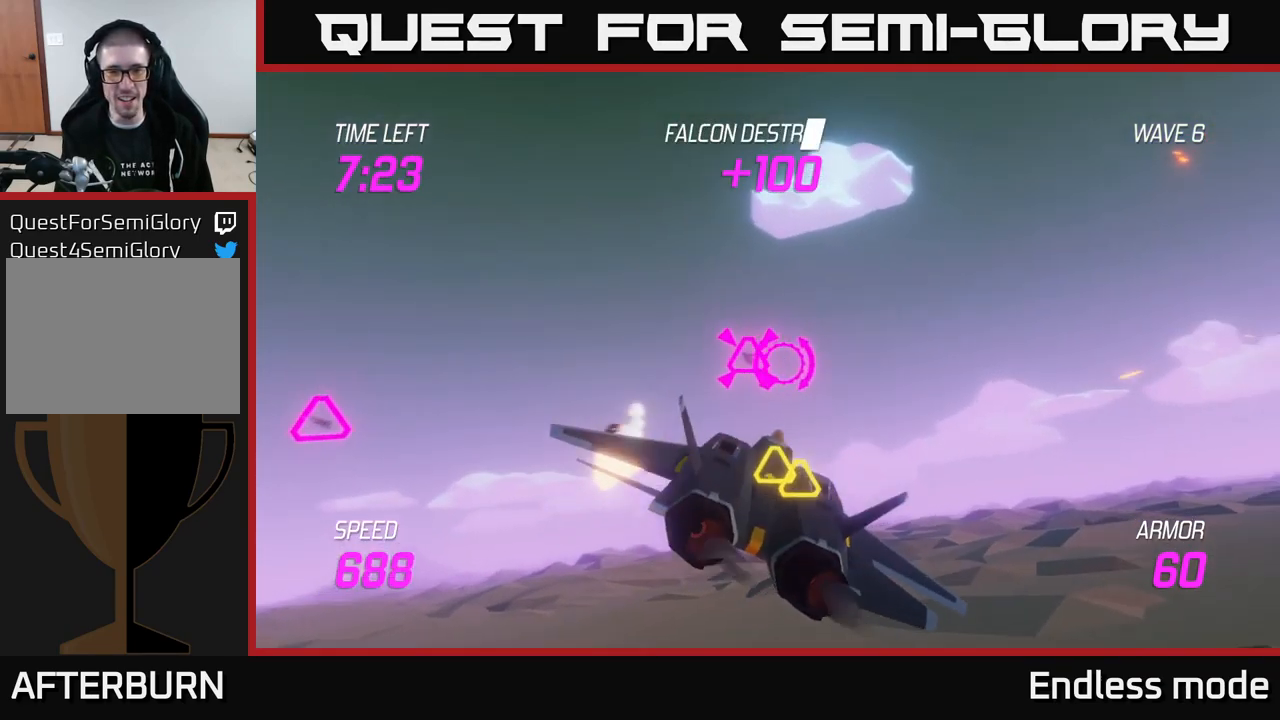
{"buttons": [], "left_stick": "up", "right_stick": "center", "events": [[83, "R2", "up"], [83, "left_stick", "down"], [150, "left_stick", "left"], [233, "left_stick", "center"], [283, "left_stick", "down-right"], [333, "R2", "down"], [450, "R2", "up"], [467, "left_stick", "up"]]}
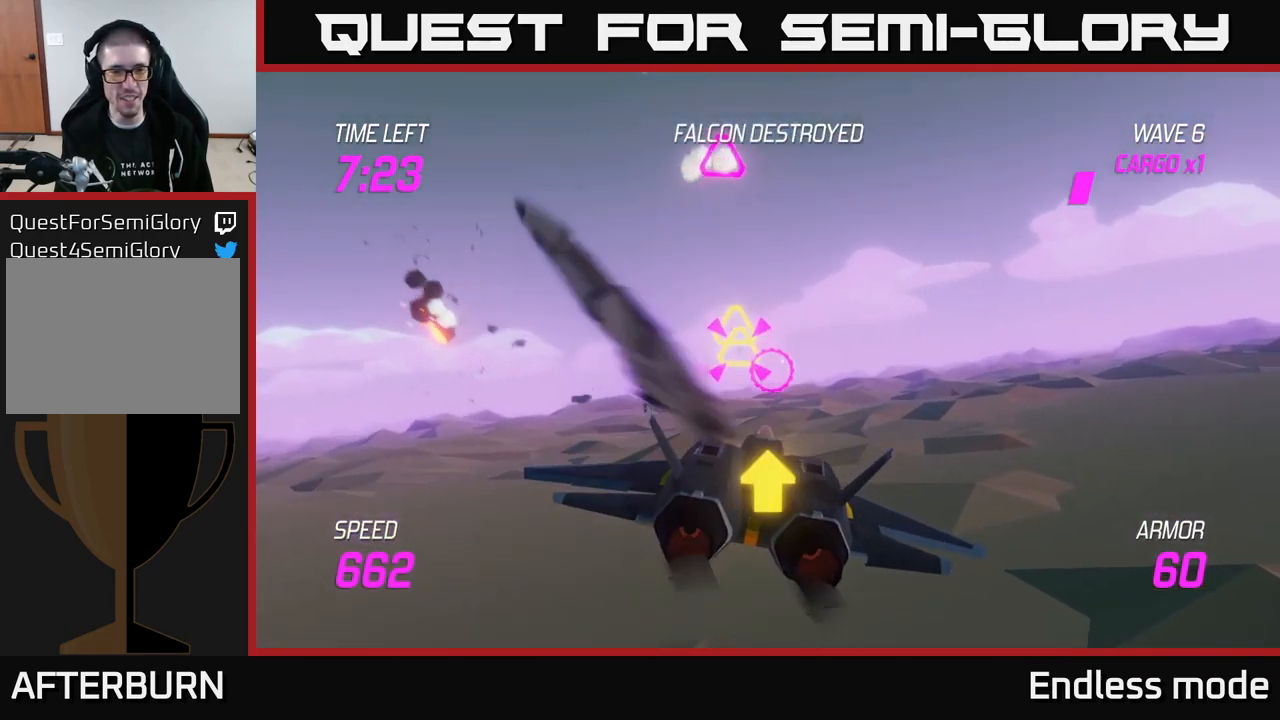
{"buttons": [], "left_stick": "right", "right_stick": "center", "events": [[33, "R2", "down"], [133, "R2", "up"], [149, "L2", "down"], [183, "left_stick", "right"], [216, "R2", "down"], [249, "L2", "up"], [299, "R2", "up"], [316, "L2", "down"], [383, "R2", "down"], [433, "L2", "up"], [466, "R2", "up"]]}
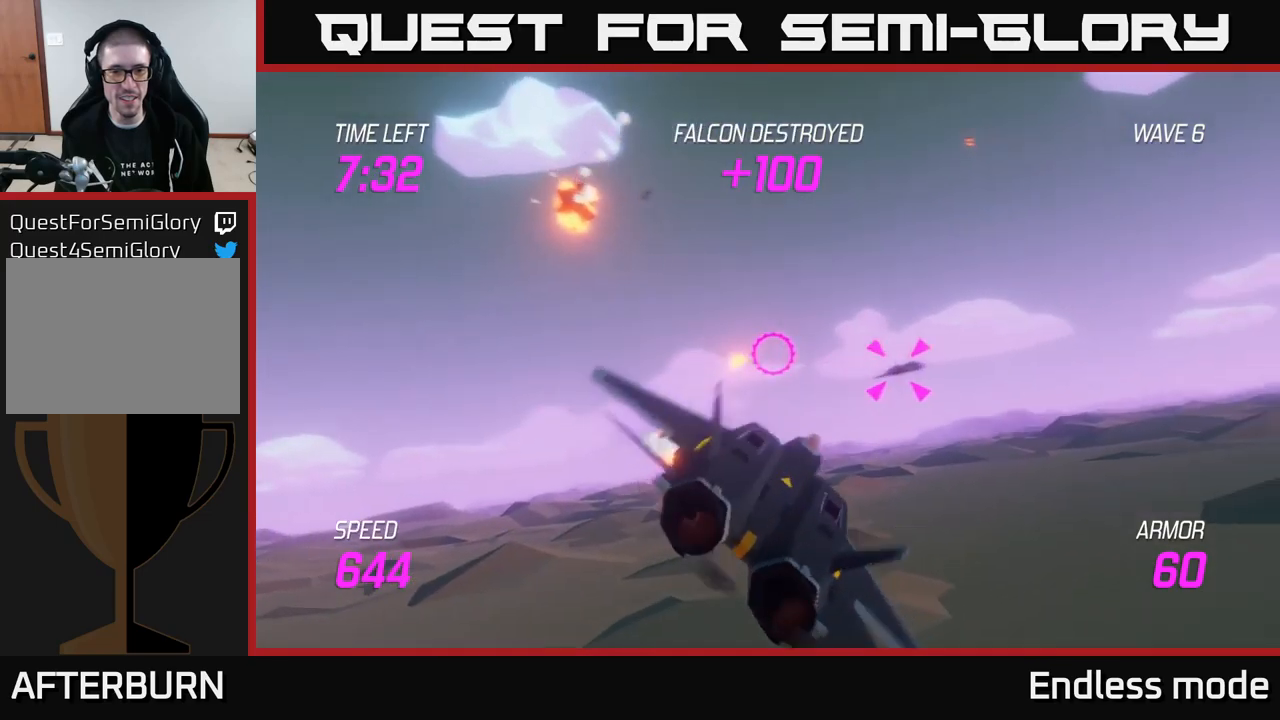
{"buttons": [], "left_stick": "up-right", "right_stick": "center", "events": [[134, "left_stick", "up"], [217, "left_stick", "up-right"]]}
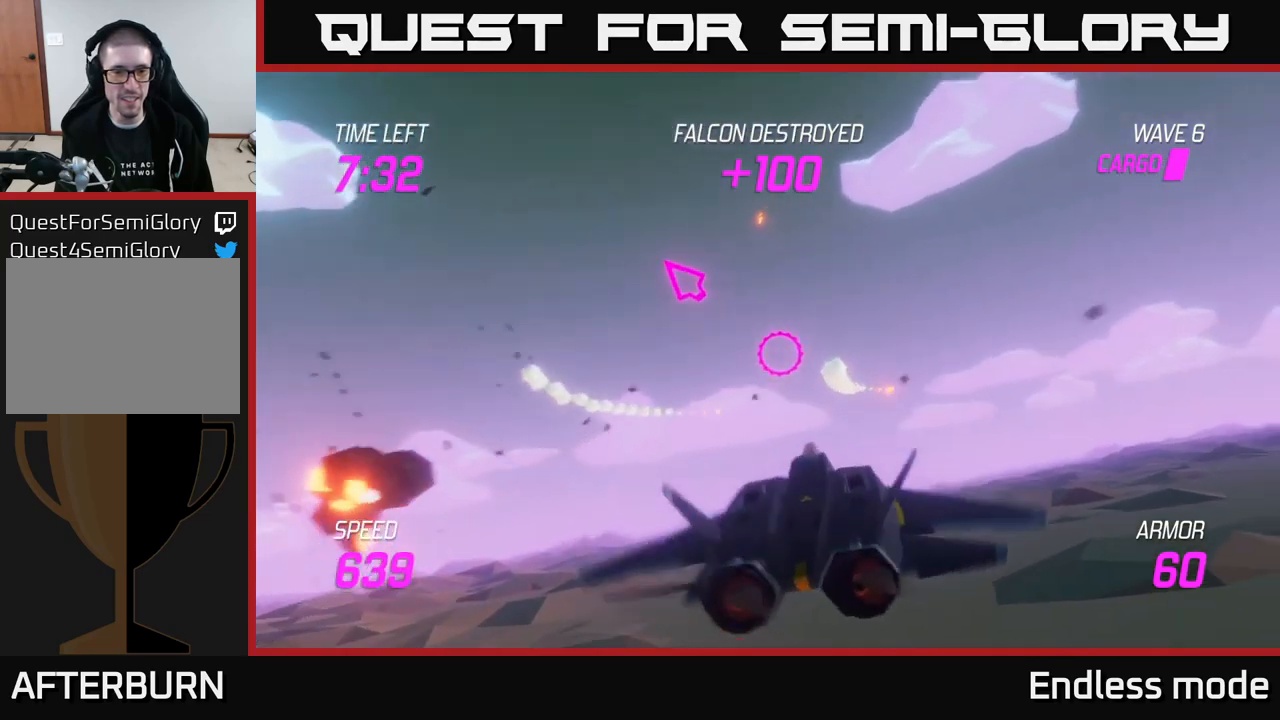
{"buttons": [], "left_stick": "left", "right_stick": "center", "events": [[100, "L2", "down"], [100, "left_stick", "left"], [400, "L2", "up"]]}
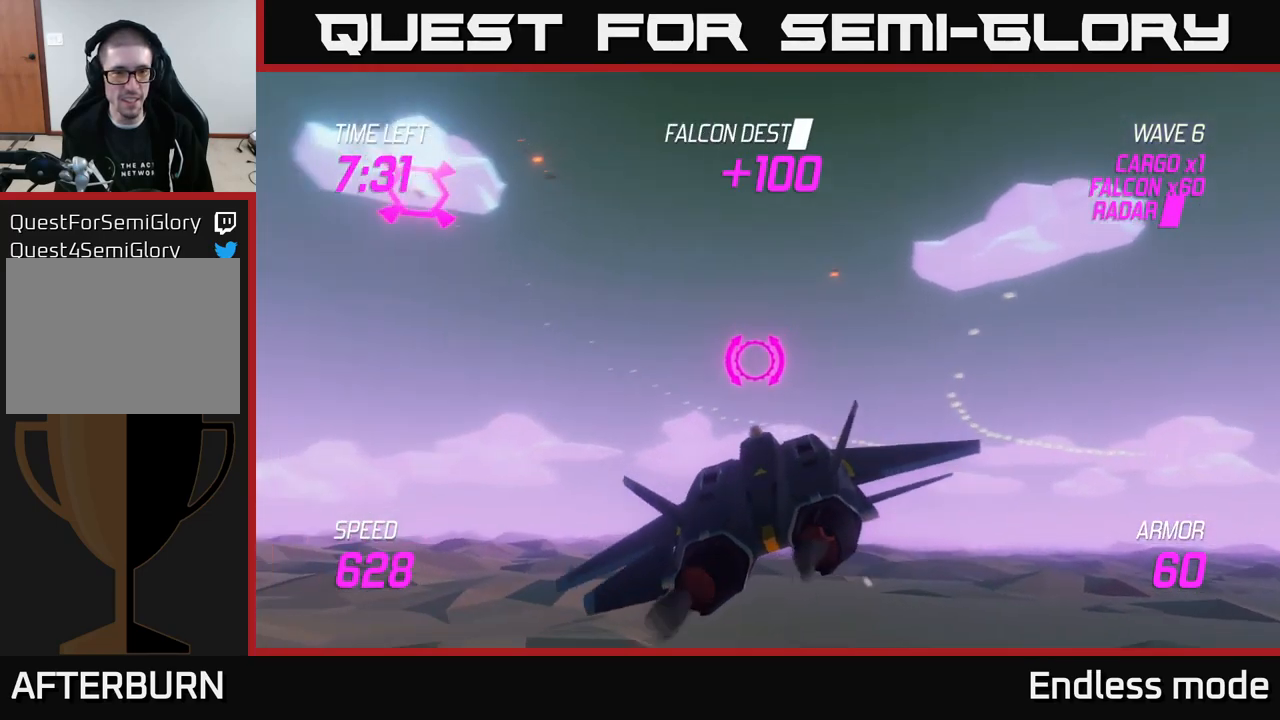
{"buttons": [], "left_stick": "center", "right_stick": "center", "events": [[334, "left_stick", "up"], [367, "R2", "down"], [467, "R2", "up"], [467, "left_stick", "center"]]}
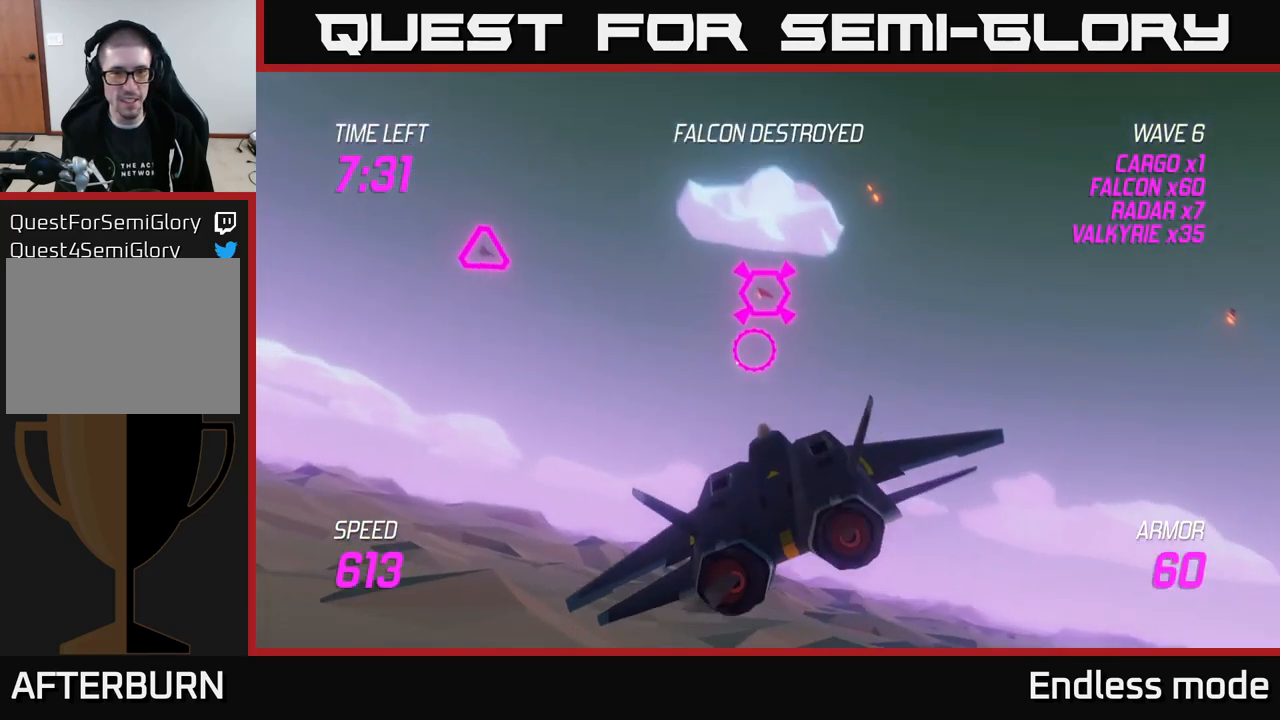
{"buttons": ["R2"], "left_stick": "center", "right_stick": "center", "events": [[34, "R2", "down"], [134, "left_stick", "right"], [150, "R2", "up"], [250, "R2", "down"], [350, "R2", "up"], [384, "left_stick", "center"], [450, "R2", "down"]]}
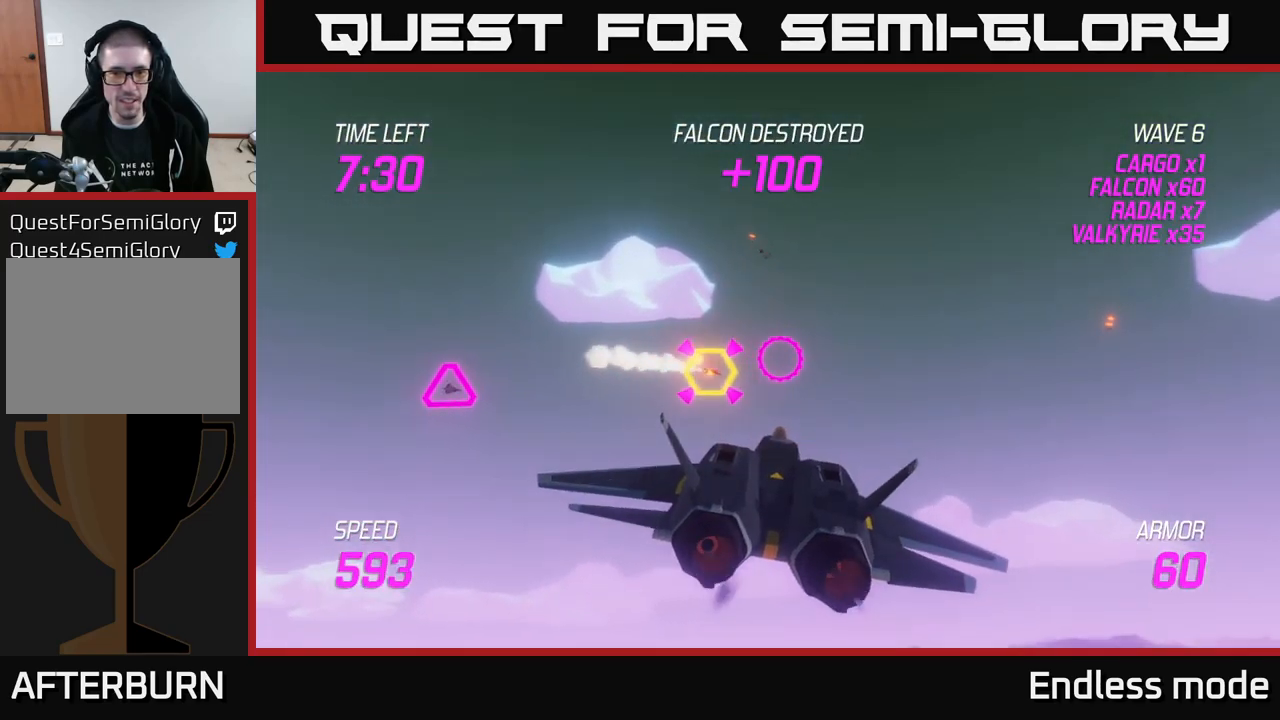
{"buttons": [], "left_stick": "down-left", "right_stick": "center", "events": [[67, "R2", "up"], [134, "R2", "down"], [267, "R2", "up"], [300, "left_stick", "down-left"]]}
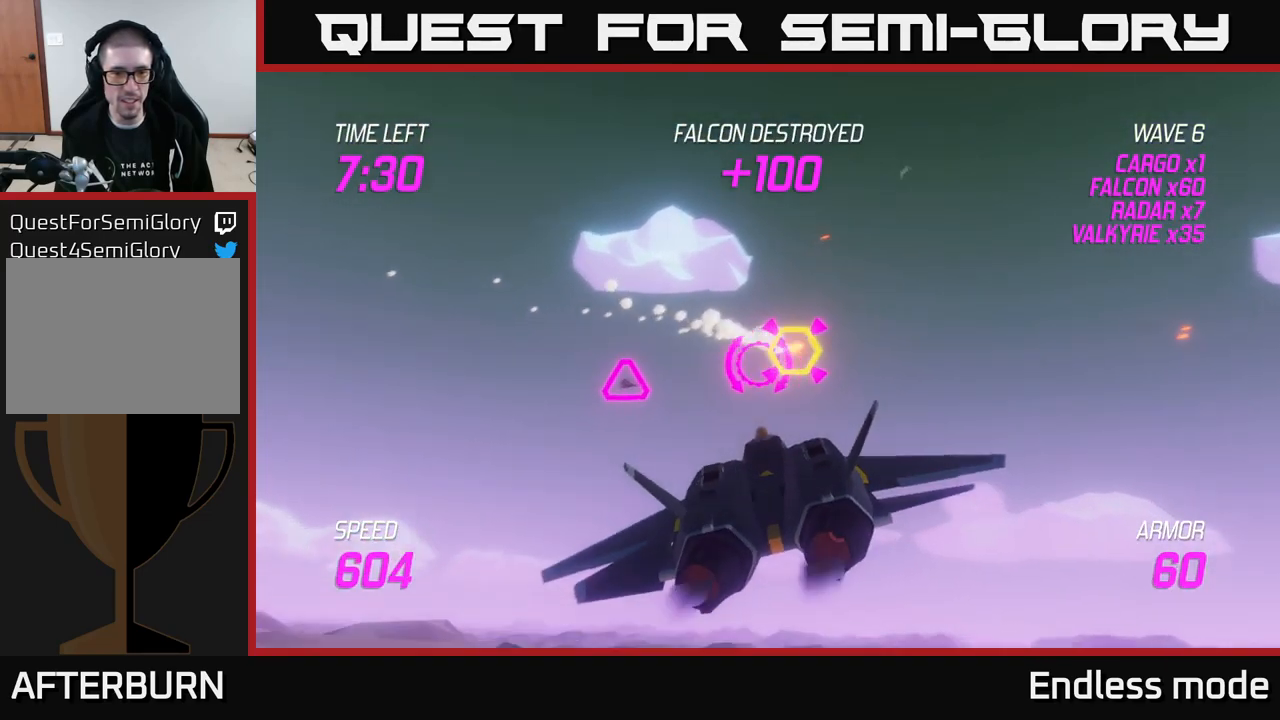
{"buttons": [], "left_stick": "right", "right_stick": "center", "events": [[34, "left_stick", "right"], [84, "R2", "down"], [184, "R2", "up"], [317, "R2", "down"], [434, "R2", "up"]]}
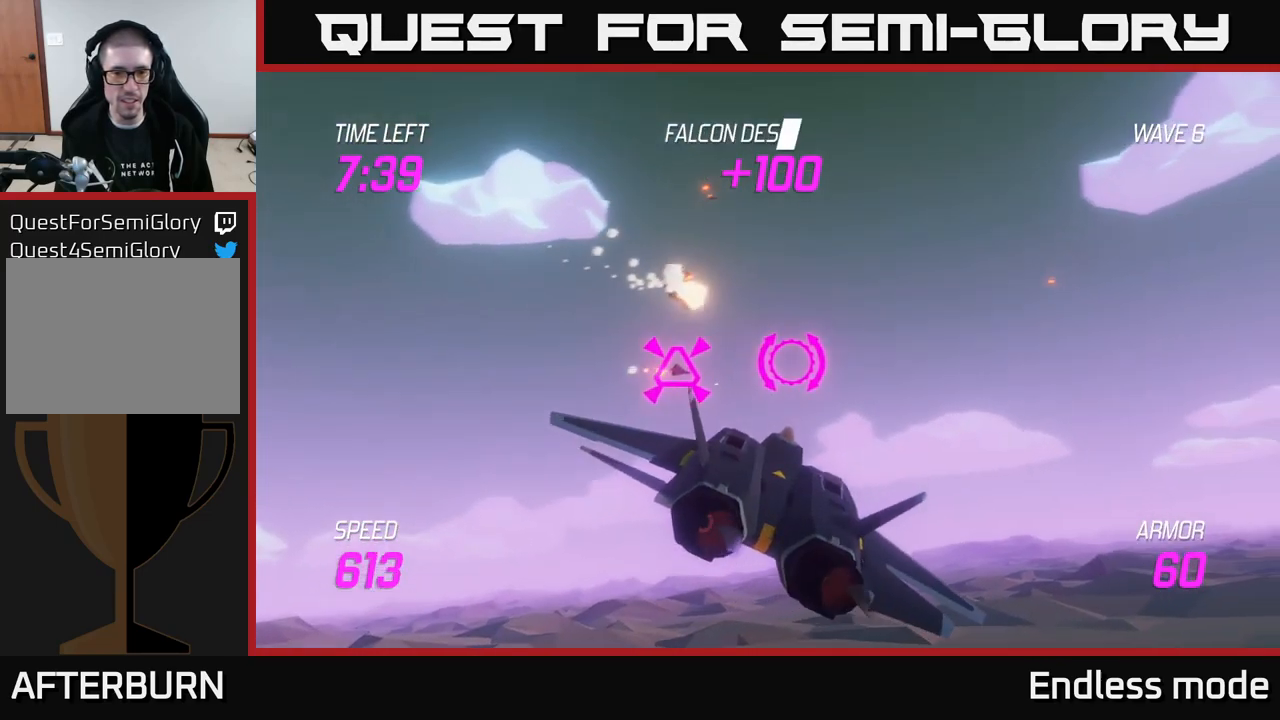
{"buttons": [], "left_stick": "down", "right_stick": "center", "events": [[134, "left_stick", "down-left"], [500, "left_stick", "down"]]}
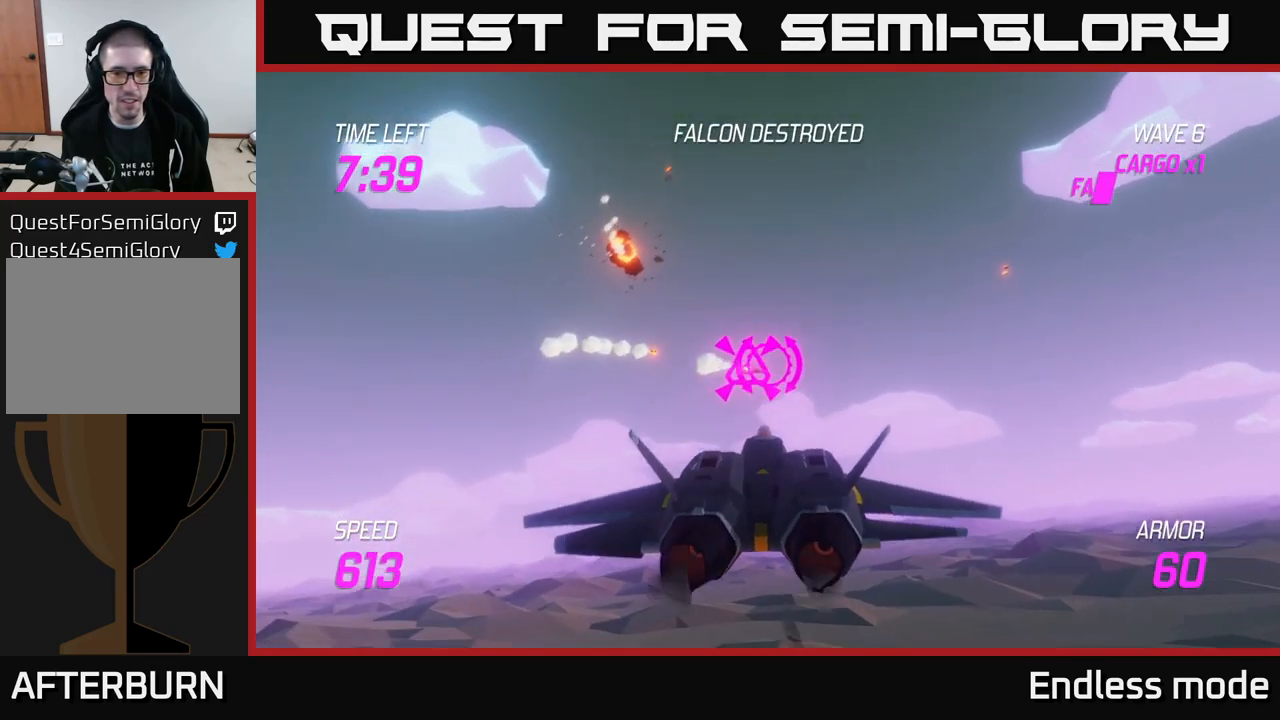
{"buttons": [], "left_stick": "left", "right_stick": "center", "events": [[184, "left_stick", "right"], [317, "left_stick", "left"]]}
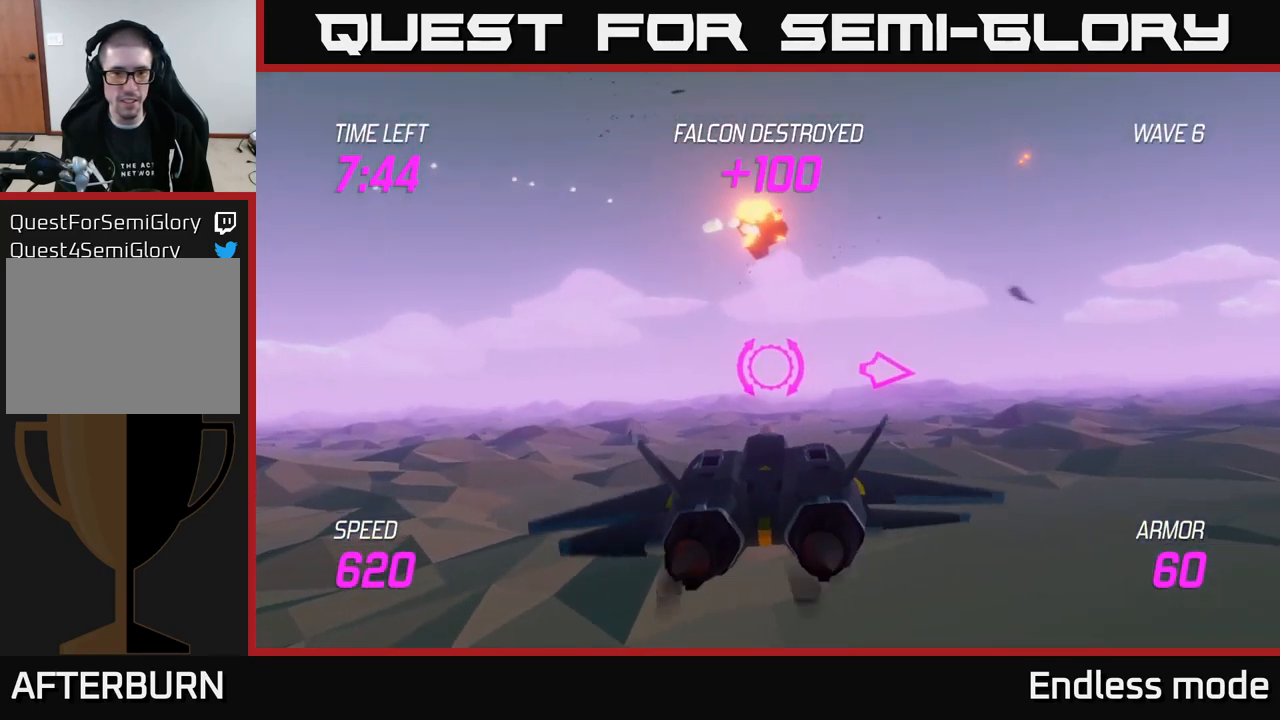
{"buttons": [], "left_stick": "left", "right_stick": "center", "events": [[167, "left_stick", "up-left"], [350, "left_stick", "left"]]}
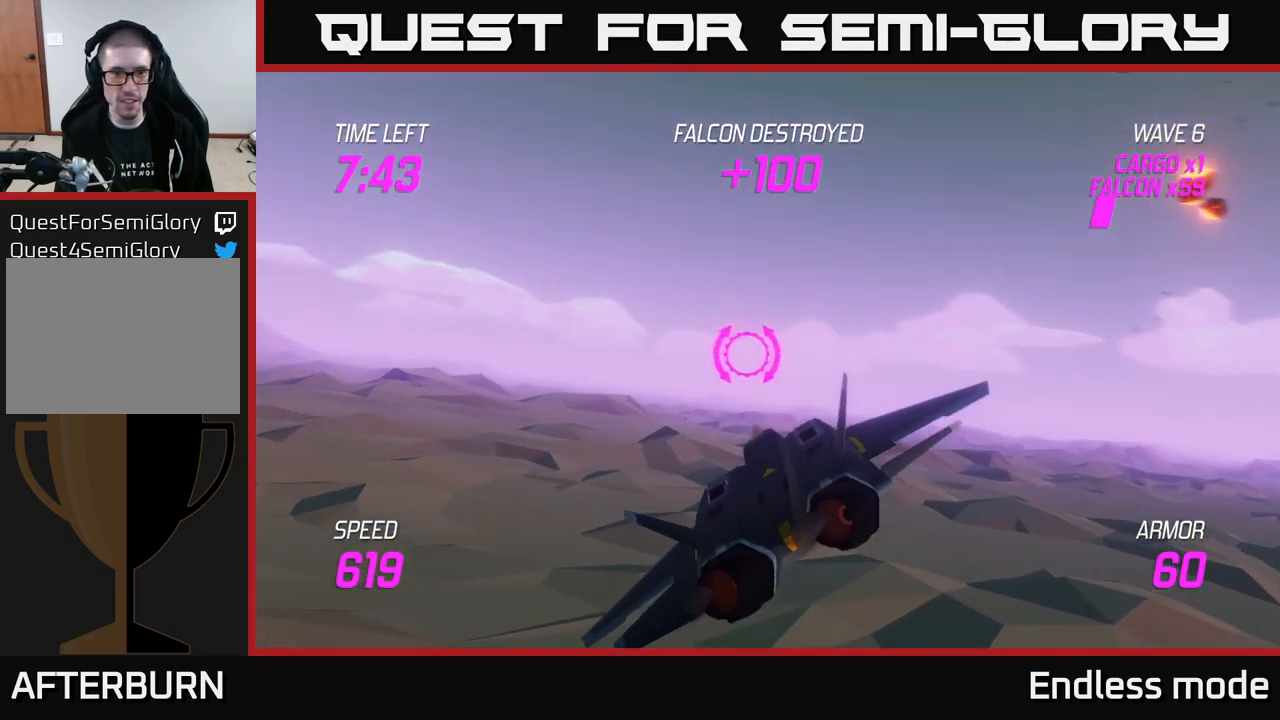
{"buttons": [], "left_stick": "up-left", "right_stick": "center", "events": [[100, "left_stick", "up-left"]]}
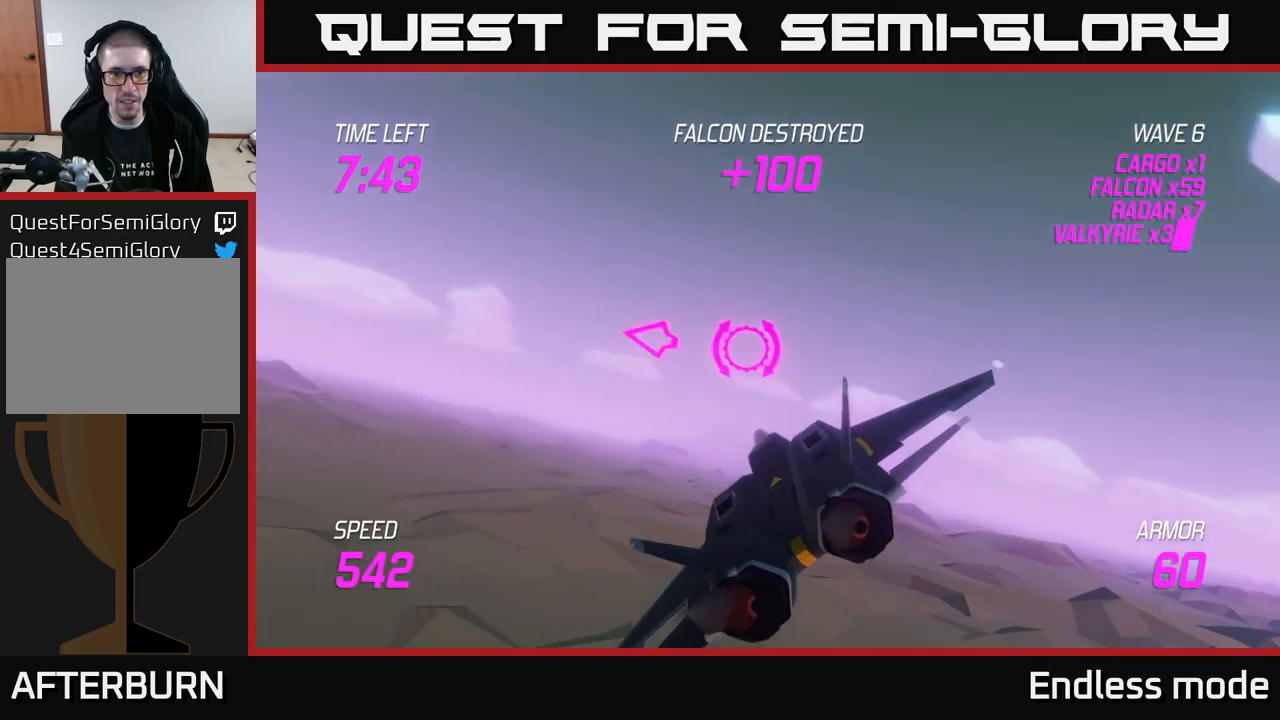
{"buttons": [], "left_stick": "left", "right_stick": "center", "events": [[16, "left_stick", "left"]]}
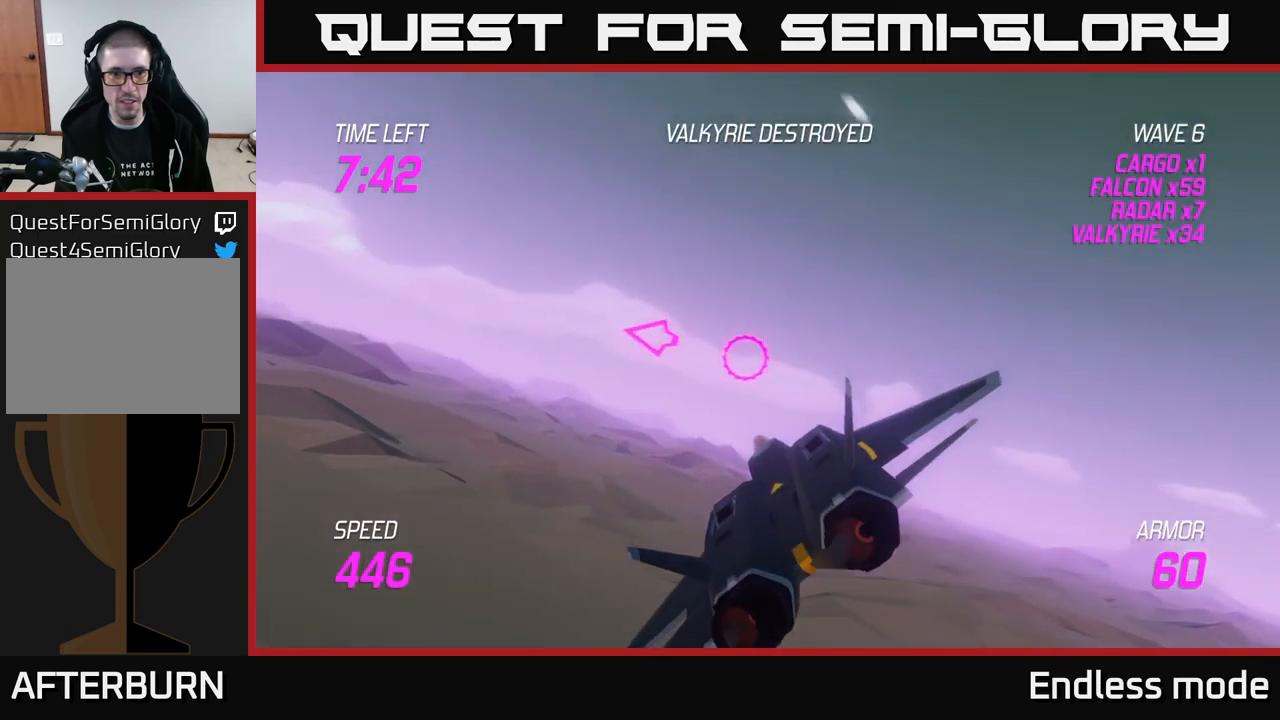
{"buttons": [], "left_stick": "left", "right_stick": "center", "events": []}
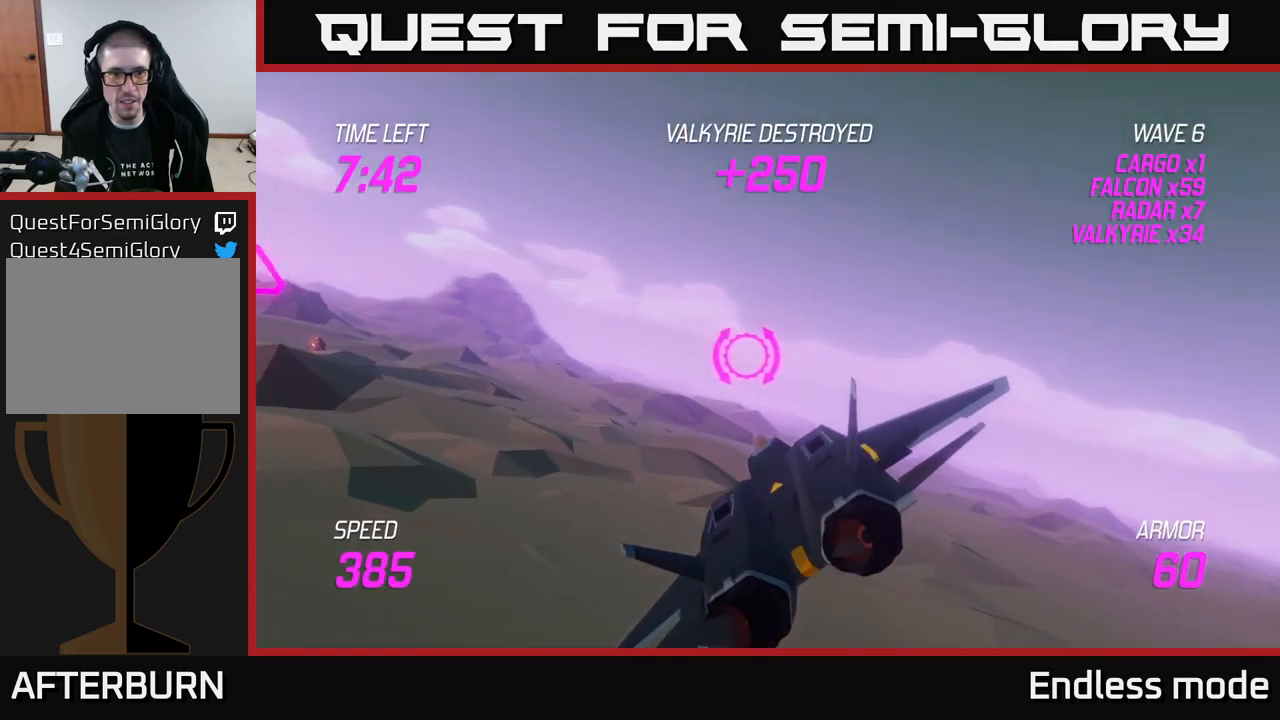
{"buttons": [], "left_stick": "down-right", "right_stick": "center", "events": [[233, "left_stick", "up-left"], [366, "R2", "down"], [450, "left_stick", "down-right"], [483, "R2", "up"]]}
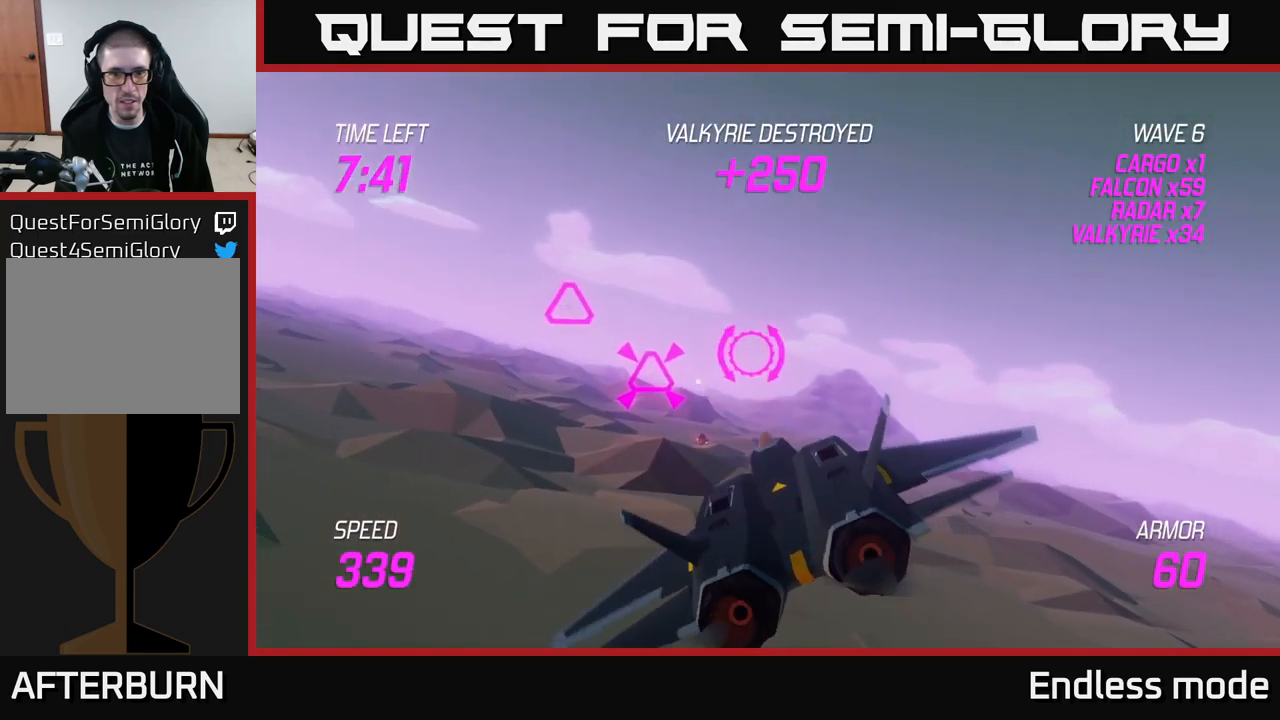
{"buttons": [], "left_stick": "up-right", "right_stick": "center", "events": [[33, "R2", "down"], [116, "left_stick", "left"], [133, "R2", "up"], [333, "left_stick", "up-left"], [500, "left_stick", "up-right"]]}
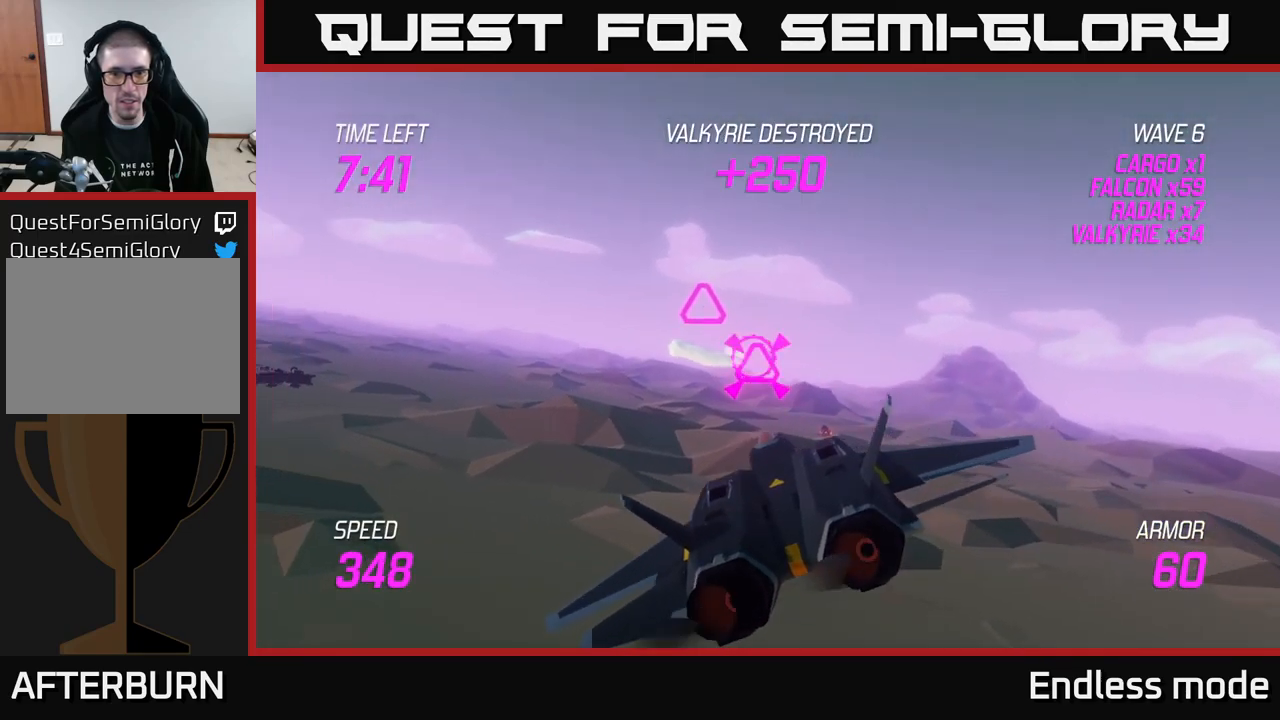
{"buttons": [], "left_stick": "down-left", "right_stick": "center", "events": [[66, "R2", "down"], [116, "left_stick", "center"], [150, "R2", "up"], [266, "R2", "down"], [283, "left_stick", "down"], [333, "R2", "up"], [333, "left_stick", "down-left"]]}
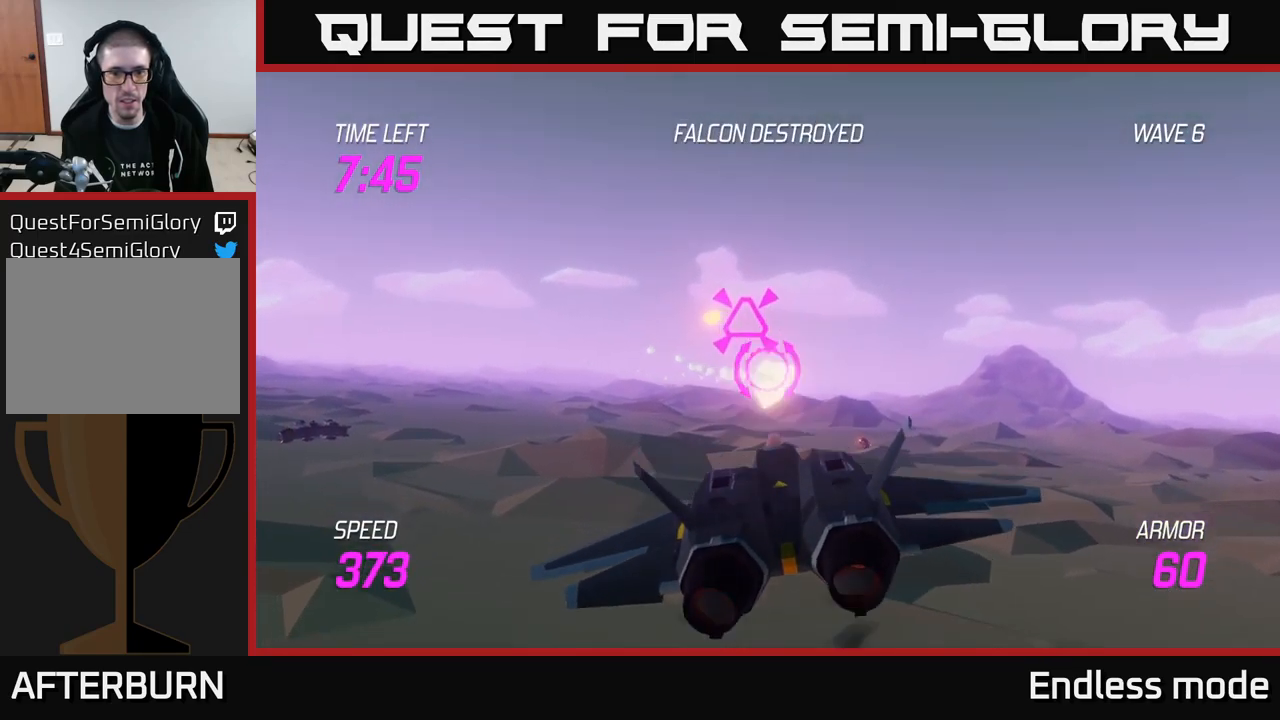
{"buttons": [], "left_stick": "left", "right_stick": "center", "events": [[33, "left_stick", "left"], [166, "left_stick", "up-left"], [450, "left_stick", "left"]]}
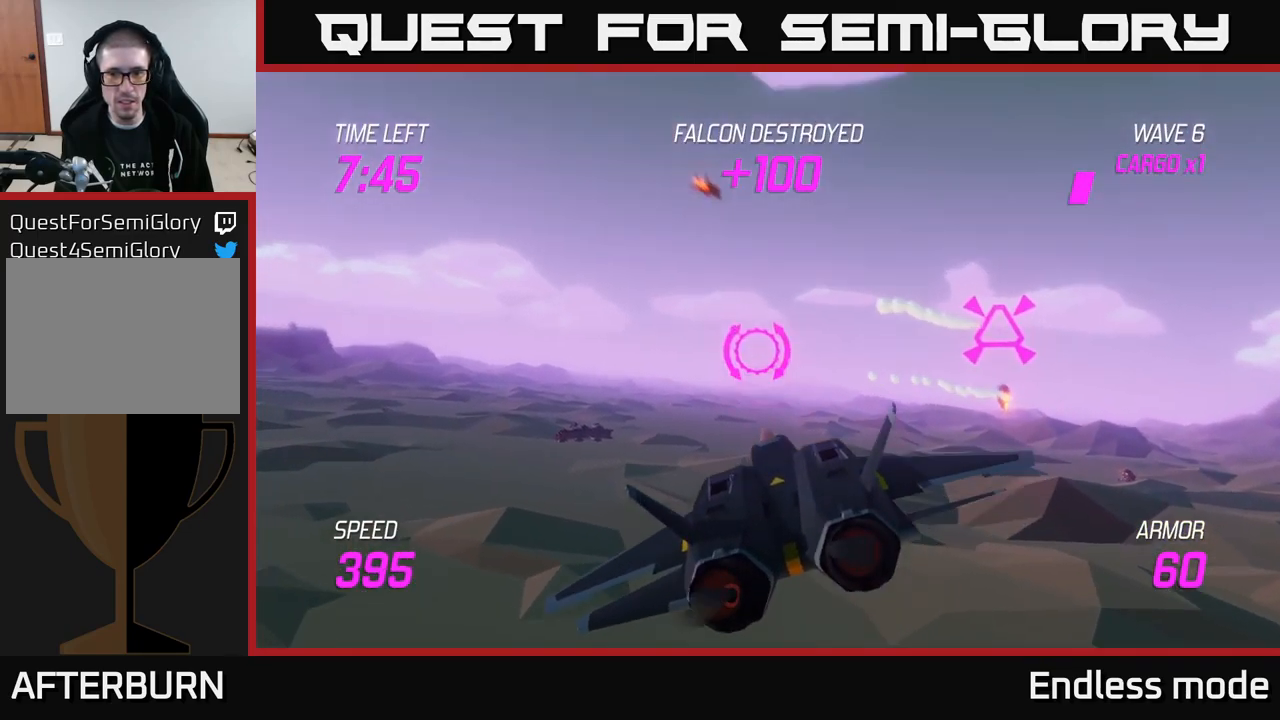
{"buttons": [], "left_stick": "up-right", "right_stick": "center", "events": [[16, "left_stick", "down"], [116, "left_stick", "right"], [283, "left_stick", "up-right"], [366, "R2", "down"], [483, "R2", "up"]]}
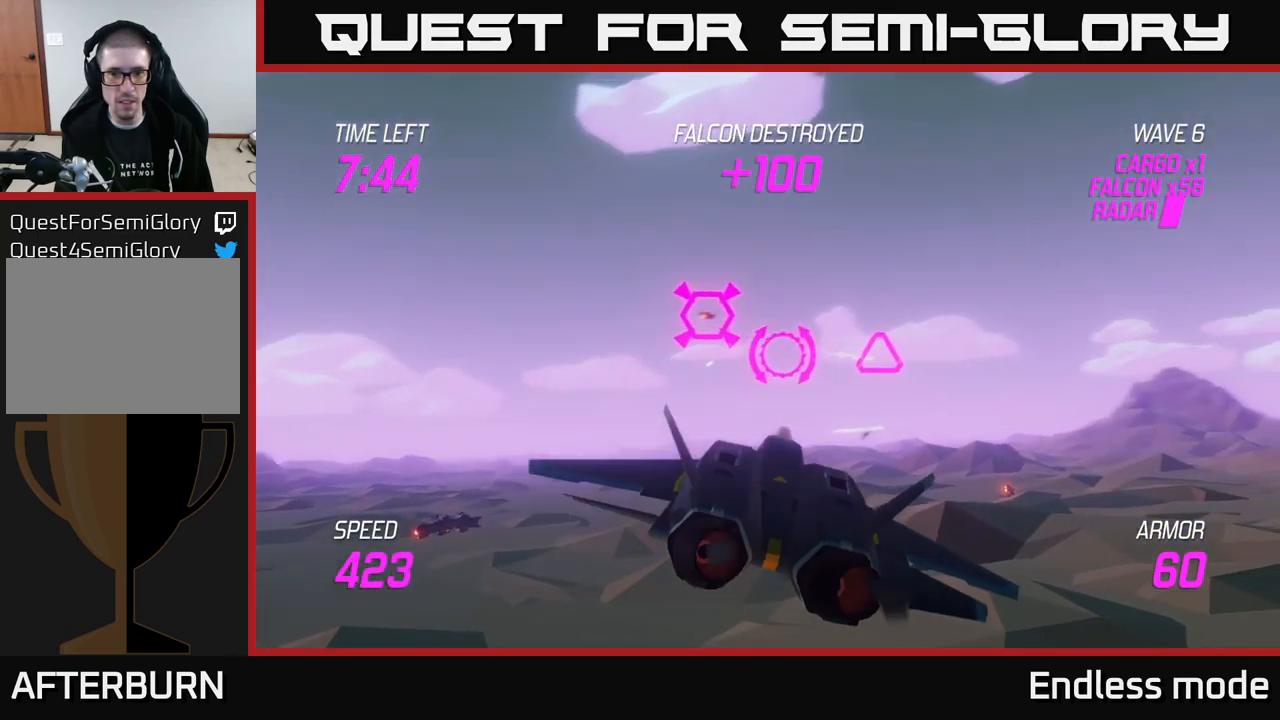
{"buttons": ["R2"], "left_stick": "left", "right_stick": "center", "events": [[83, "R2", "down"], [100, "left_stick", "down-left"], [183, "R2", "up"], [250, "R2", "down"], [300, "left_stick", "up"], [350, "R2", "up"], [350, "left_stick", "right"], [433, "R2", "down"], [483, "left_stick", "left"]]}